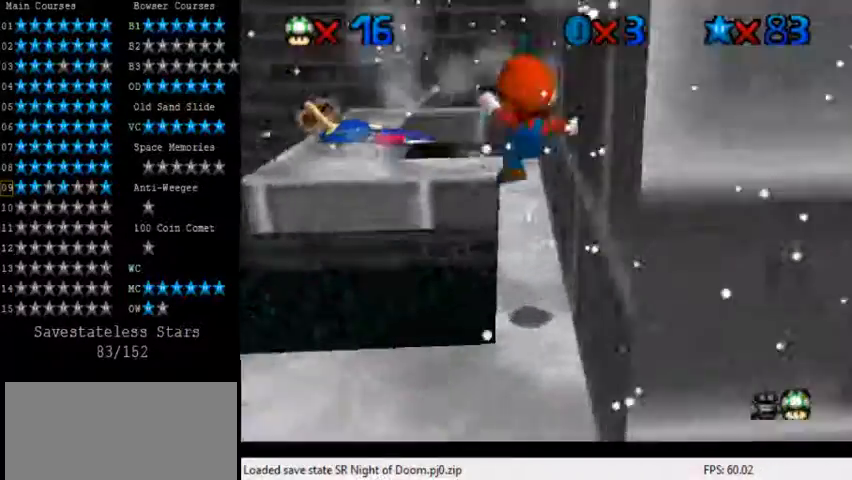
Gameplay with keyboard; each line is a JSON object with the keys held at the frame after it. "events" lists presses ("down") and releases ("up") of "a", "c", "ctrl", "d", "down", "left", "return", "right", "s", "shift", "up", "w", "x" and "y" between this image and that frame as [ms after this image, input, new state], when the widget could be followed in between. No other keys are recorded. Mouse input is not recorded.
{"keys": ["shift"], "events": [[40, "a", "down"], [40, "s", "down"], [80, "c", "up"], [160, "a", "up"], [160, "s", "up"], [520, "shift", "down"]]}
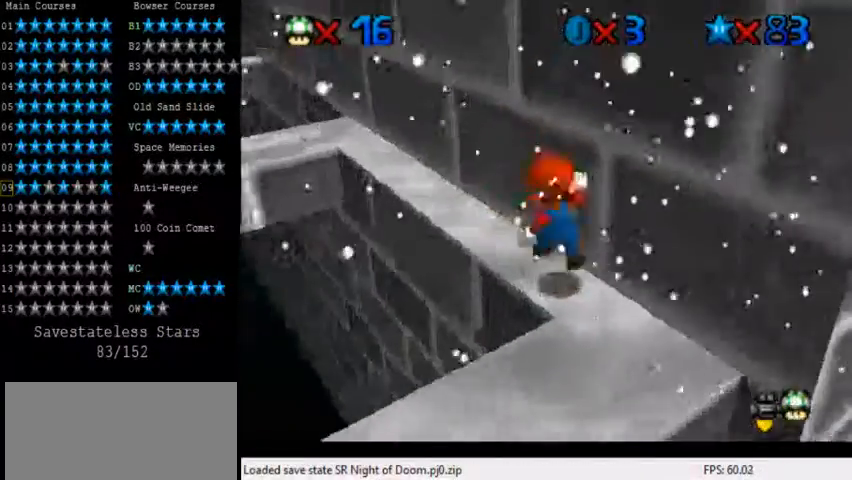
{"keys": ["up"], "events": [[40, "up", "down"], [80, "left", "down"], [160, "shift", "up"], [360, "left", "up"]]}
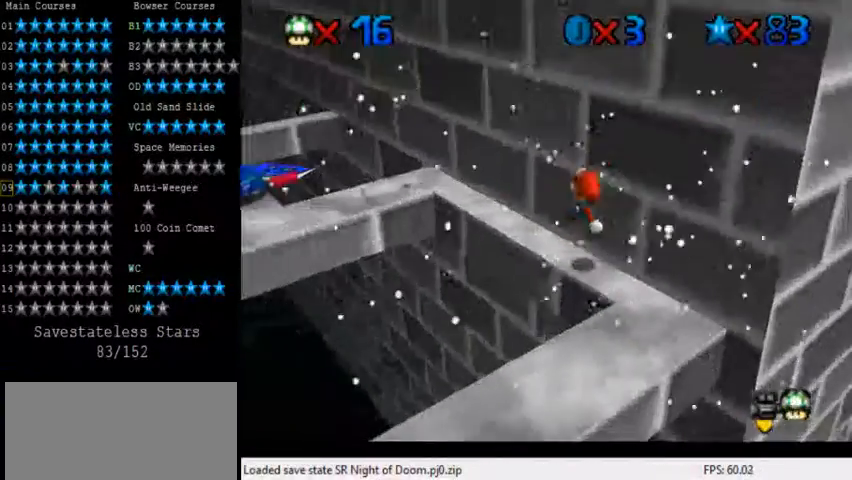
{"keys": [], "events": [[80, "up", "up"]]}
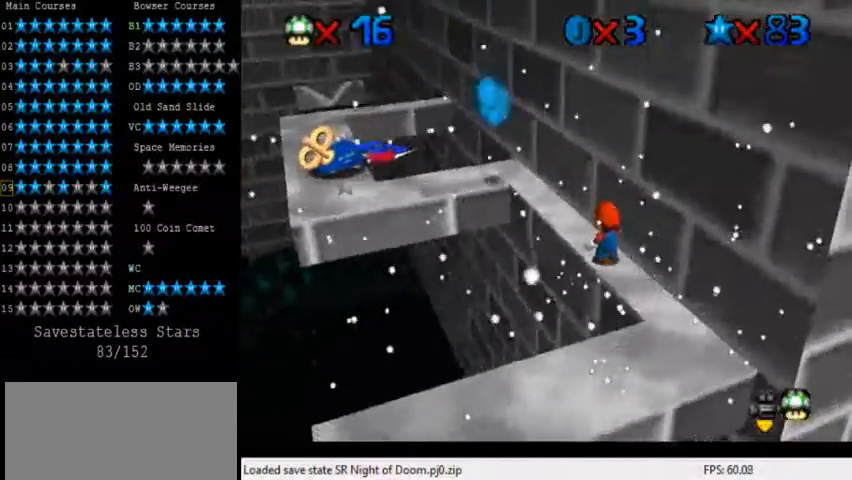
{"keys": ["shift"], "events": [[240, "shift", "down"]]}
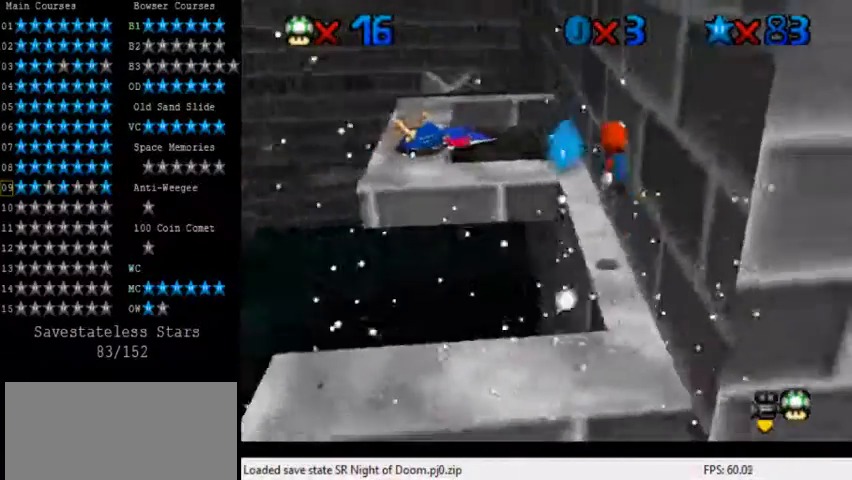
{"keys": ["ctrl", "up"], "events": [[160, "shift", "up"], [200, "up", "down"], [320, "ctrl", "down"]]}
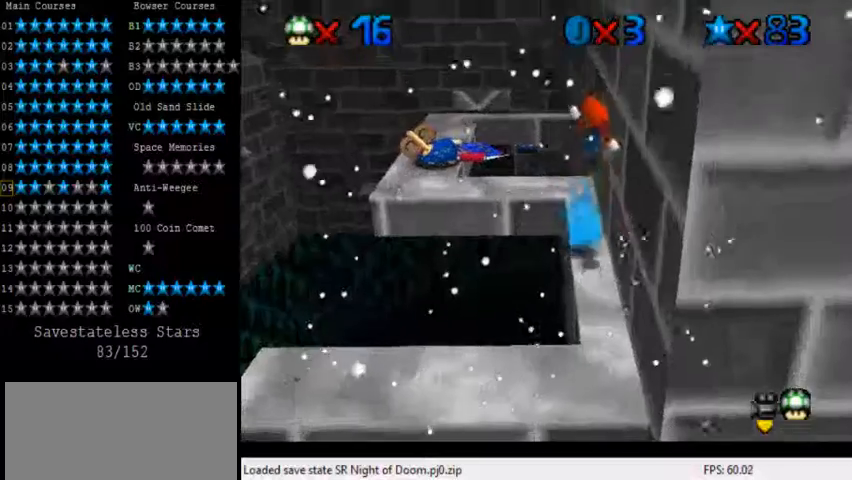
{"keys": [], "events": [[160, "ctrl", "up"], [360, "a", "down"], [360, "up", "up"], [480, "a", "up"]]}
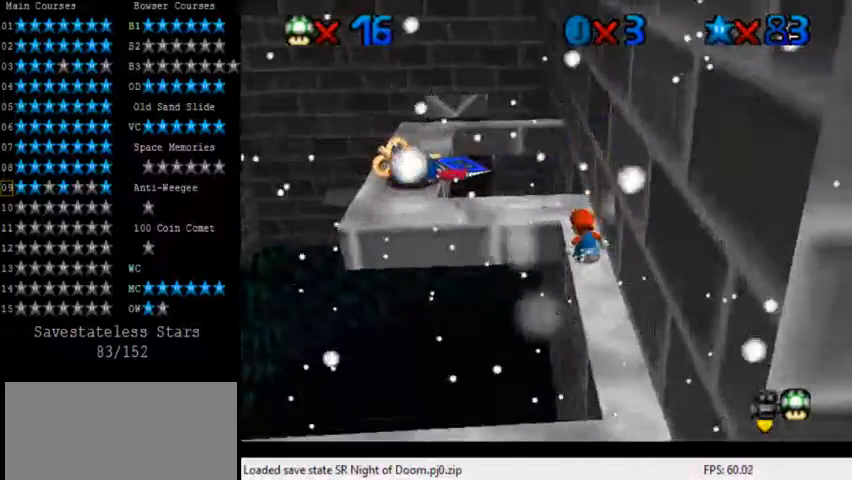
{"keys": ["left", "up"], "events": [[80, "up", "down"], [320, "left", "down"]]}
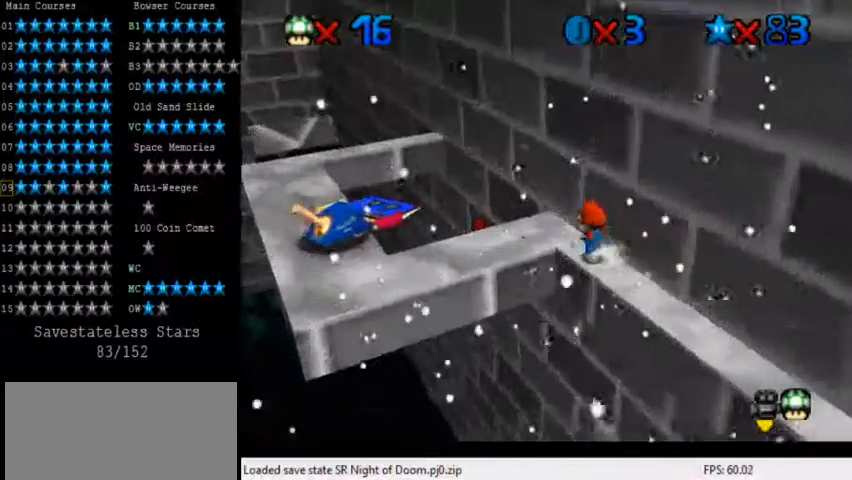
{"keys": [], "events": [[80, "up", "up"], [240, "down", "down"], [360, "down", "up"], [360, "left", "up"]]}
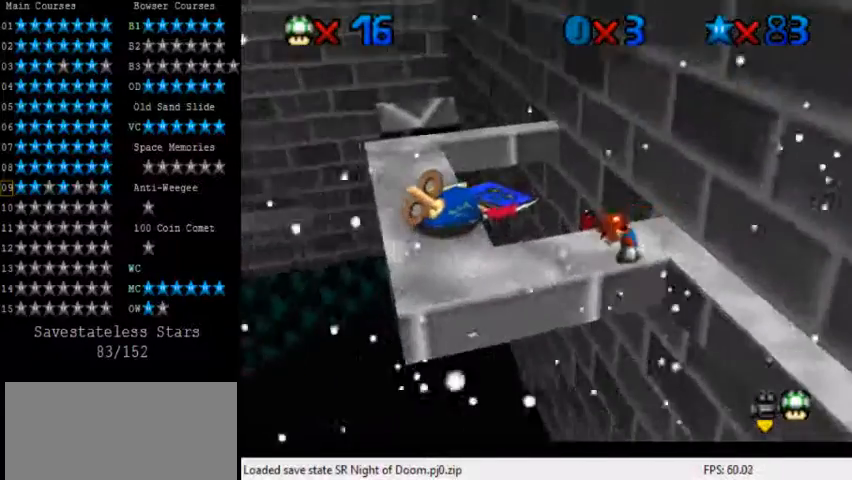
{"keys": [], "events": []}
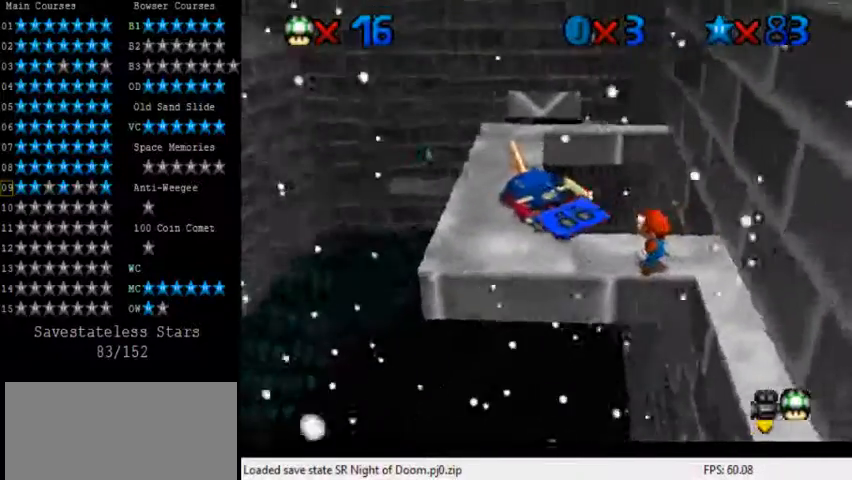
{"keys": [], "events": [[160, "right", "down"], [360, "right", "up"]]}
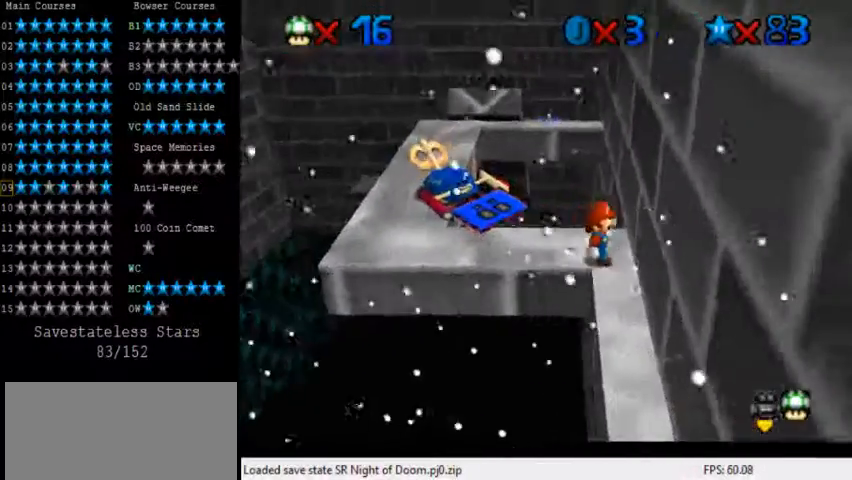
{"keys": ["down", "right"], "events": [[400, "shift", "down"], [440, "down", "down"], [440, "right", "down"], [480, "shift", "up"]]}
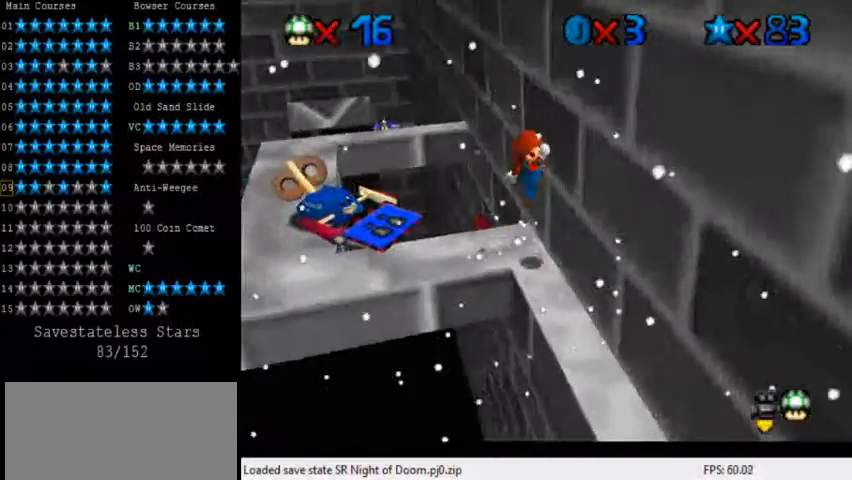
{"keys": [], "events": [[120, "down", "up"], [320, "right", "up"]]}
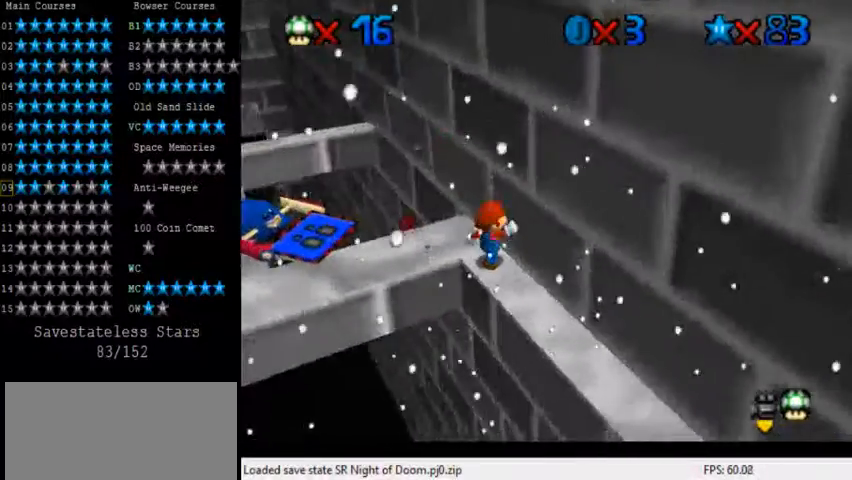
{"keys": ["right", "up"], "events": [[440, "right", "down"], [440, "up", "down"]]}
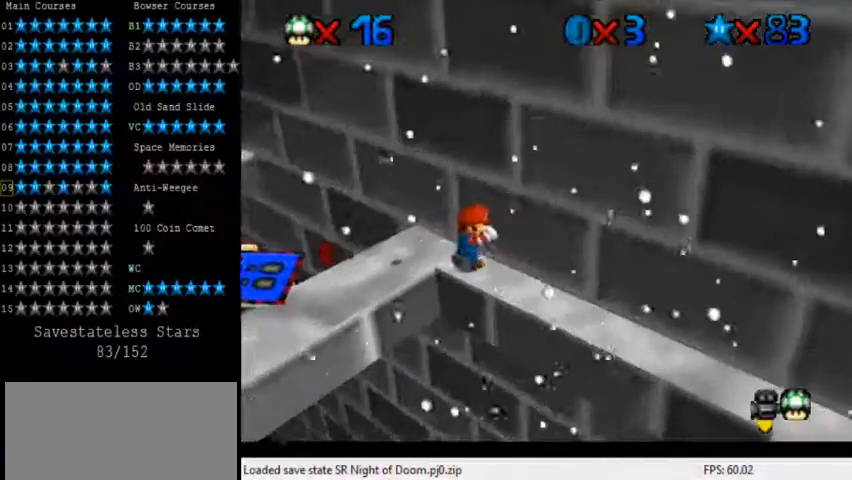
{"keys": ["shift"], "events": [[160, "up", "up"], [200, "right", "up"], [480, "shift", "down"]]}
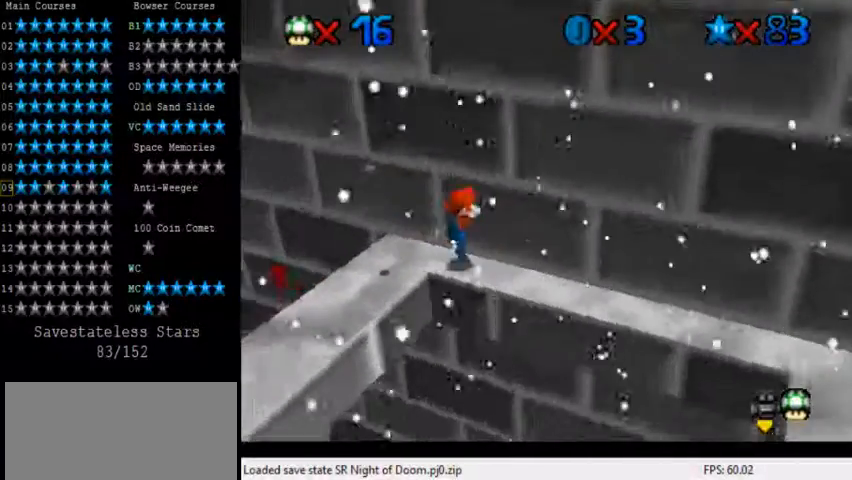
{"keys": ["left", "shift", "up"], "events": [[80, "up", "down"], [440, "left", "down"]]}
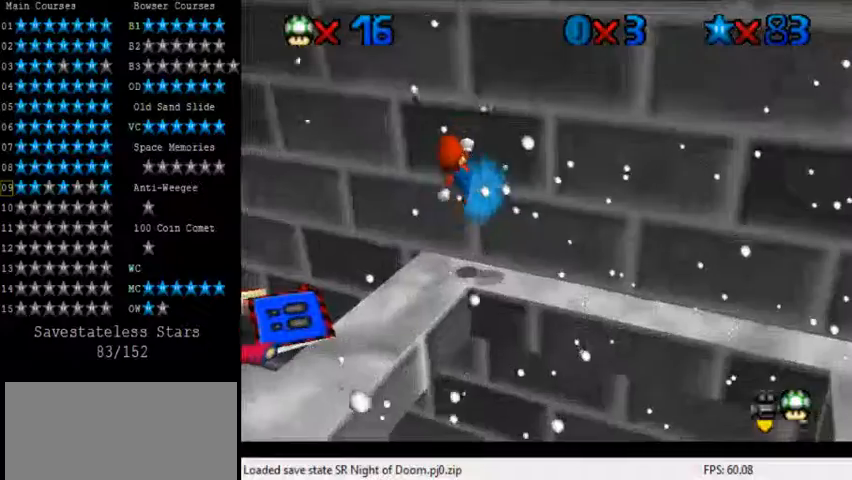
{"keys": [], "events": [[40, "left", "up"], [80, "shift", "up"], [200, "up", "up"]]}
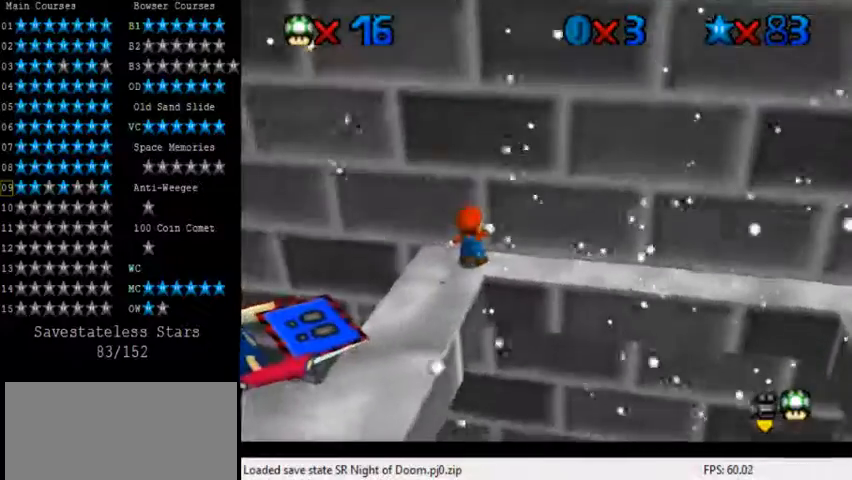
{"keys": [], "events": [[120, "d", "down"], [200, "d", "up"]]}
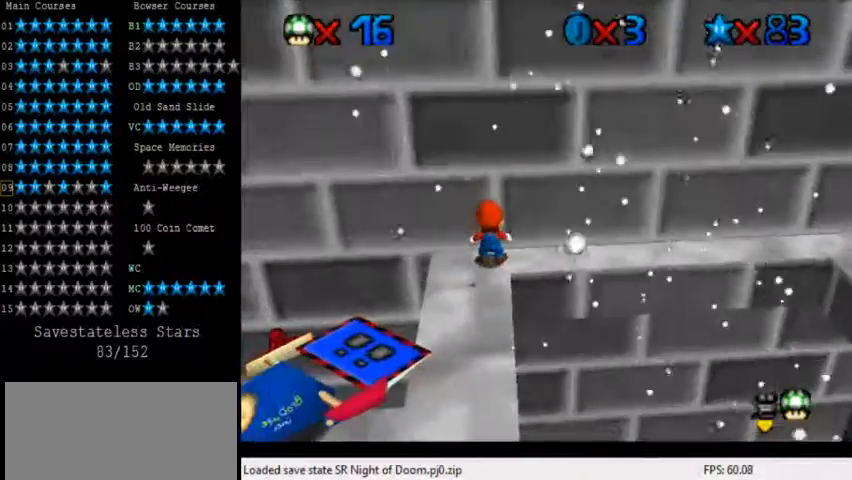
{"keys": [], "events": [[40, "d", "down"], [160, "d", "up"], [240, "d", "down"], [360, "d", "up"]]}
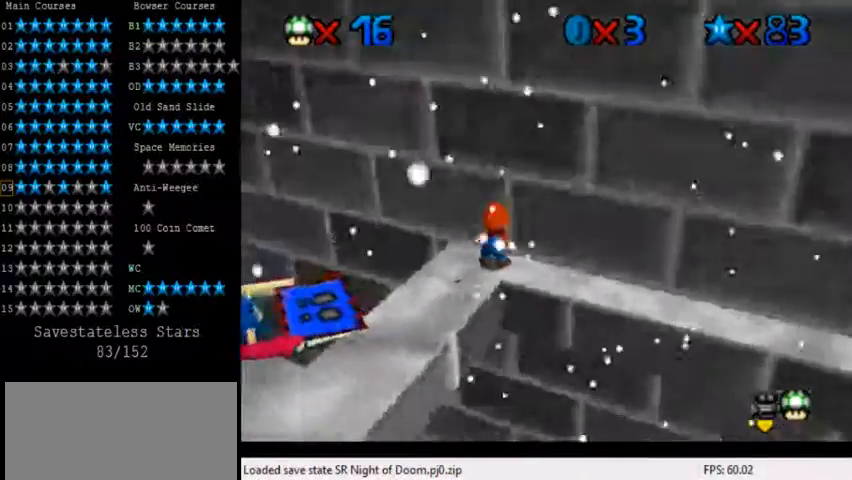
{"keys": ["down", "right"], "events": [[80, "left", "down"], [200, "left", "up"], [200, "right", "down"], [200, "shift", "down"], [320, "shift", "up"], [360, "down", "down"]]}
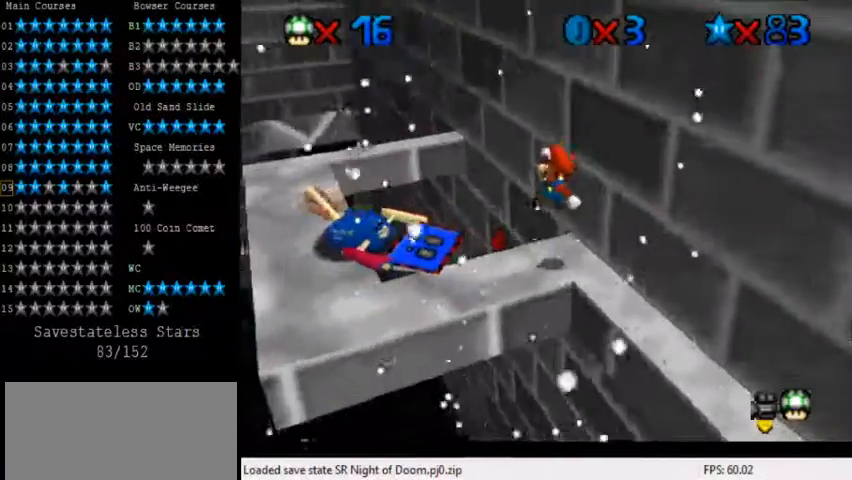
{"keys": [], "events": [[40, "down", "up"], [40, "right", "up"]]}
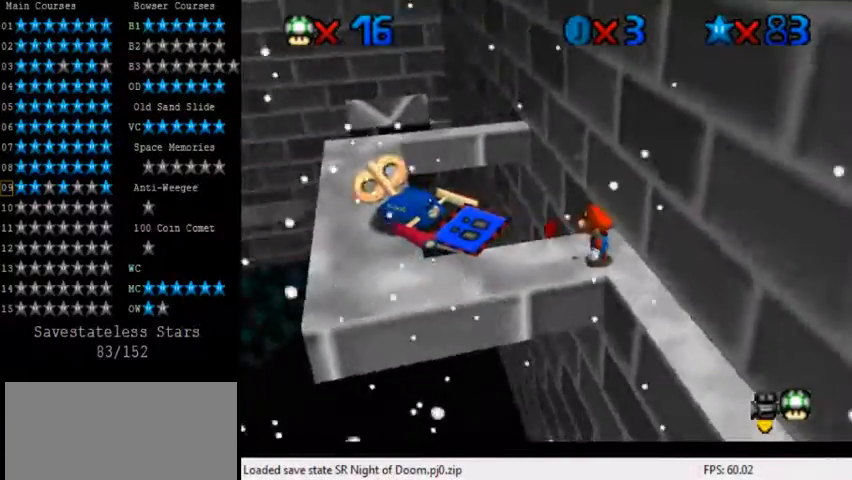
{"keys": ["left"], "events": [[320, "left", "down"], [440, "a", "down"], [520, "a", "up"]]}
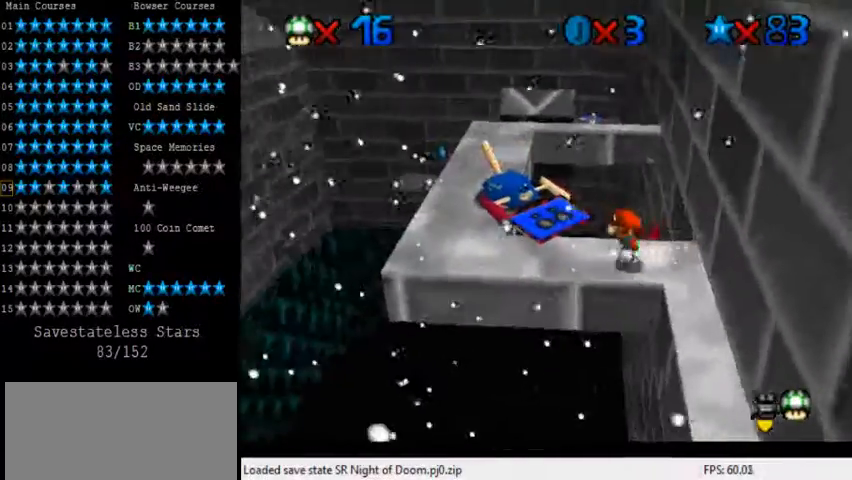
{"keys": ["left"], "events": [[40, "a", "down"], [160, "a", "up"]]}
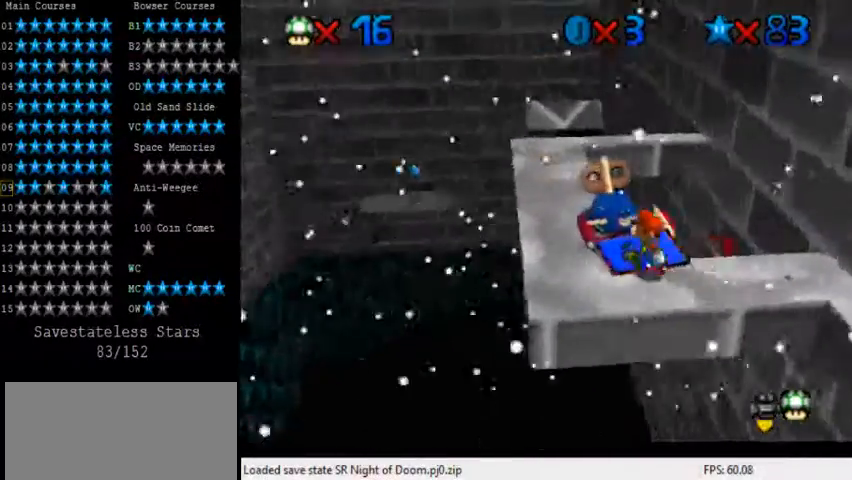
{"keys": ["left", "shift", "y"], "events": [[280, "y", "down"], [360, "shift", "down"]]}
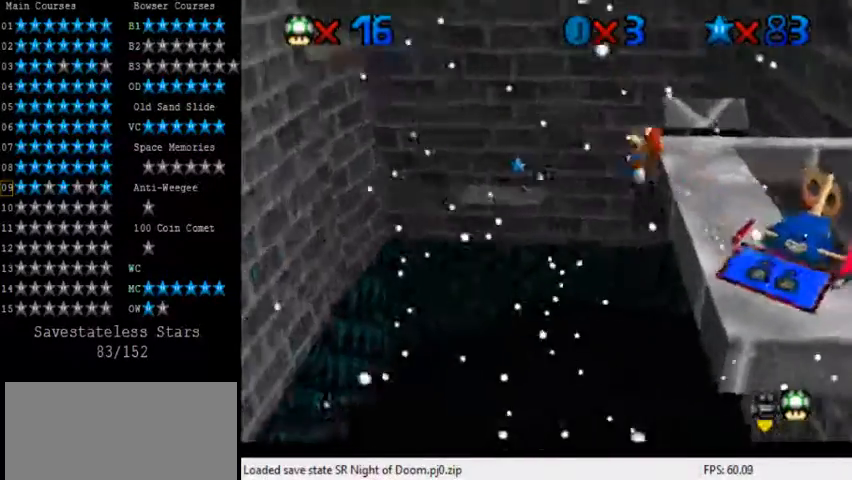
{"keys": ["left"], "events": [[240, "down", "down"], [320, "shift", "up"], [360, "y", "up"], [480, "down", "up"]]}
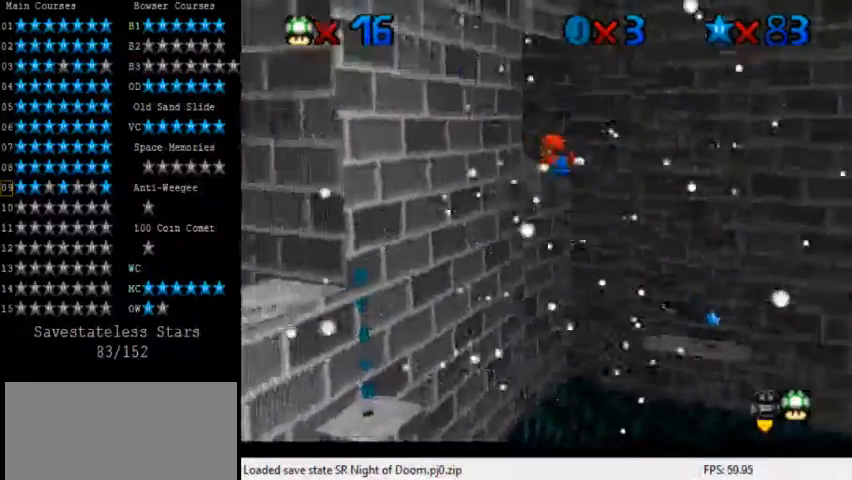
{"keys": ["a", "left"], "events": [[80, "a", "down"], [160, "a", "up"], [160, "up", "down"], [280, "a", "down"], [360, "a", "up"], [440, "up", "up"], [480, "a", "down"]]}
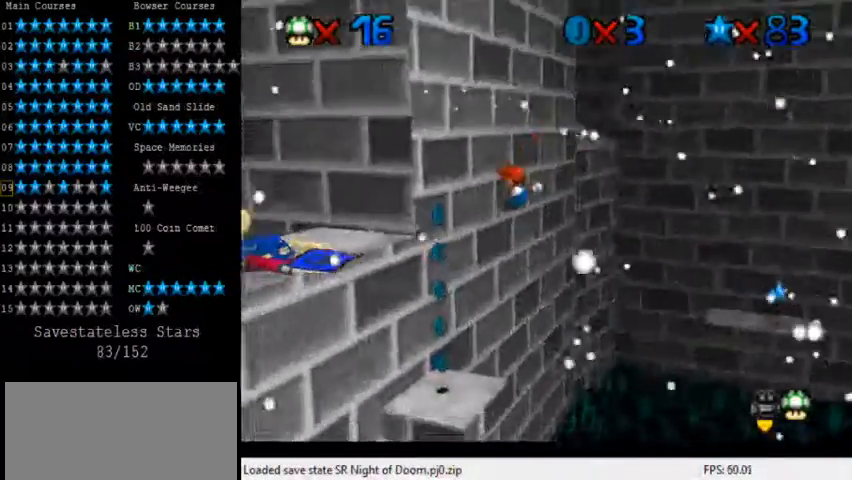
{"keys": [], "events": [[40, "left", "up"], [40, "right", "down"], [80, "a", "up"], [480, "right", "up"]]}
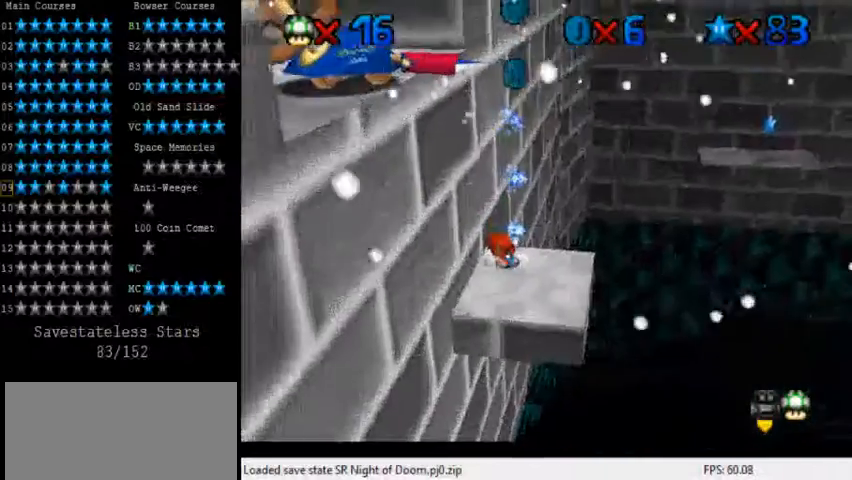
{"keys": [], "events": []}
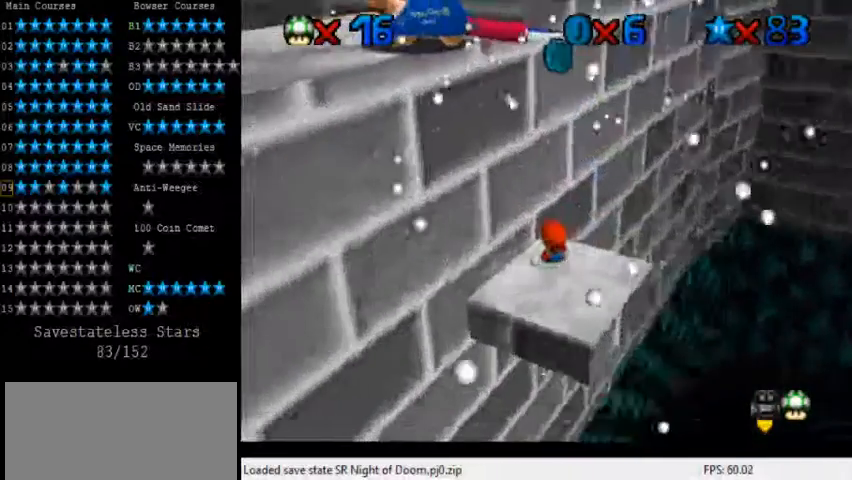
{"keys": ["shift"], "events": [[200, "shift", "down"], [320, "shift", "up"], [440, "shift", "down"]]}
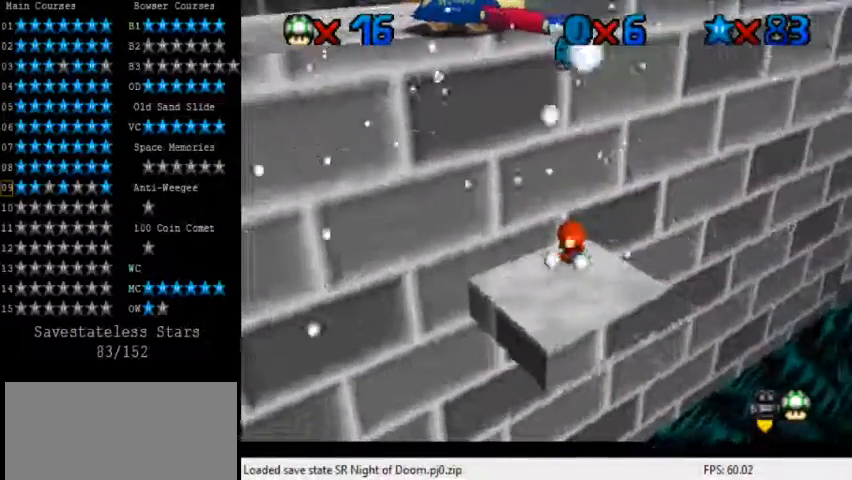
{"keys": ["shift"], "events": [[40, "shift", "up"], [120, "shift", "down"], [200, "shift", "up"], [320, "shift", "down"], [360, "shift", "up"], [480, "shift", "down"]]}
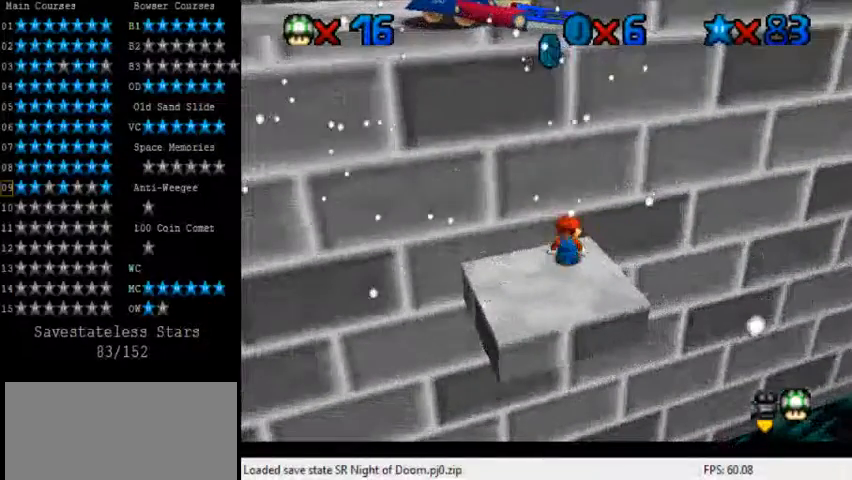
{"keys": [], "events": [[40, "shift", "up"]]}